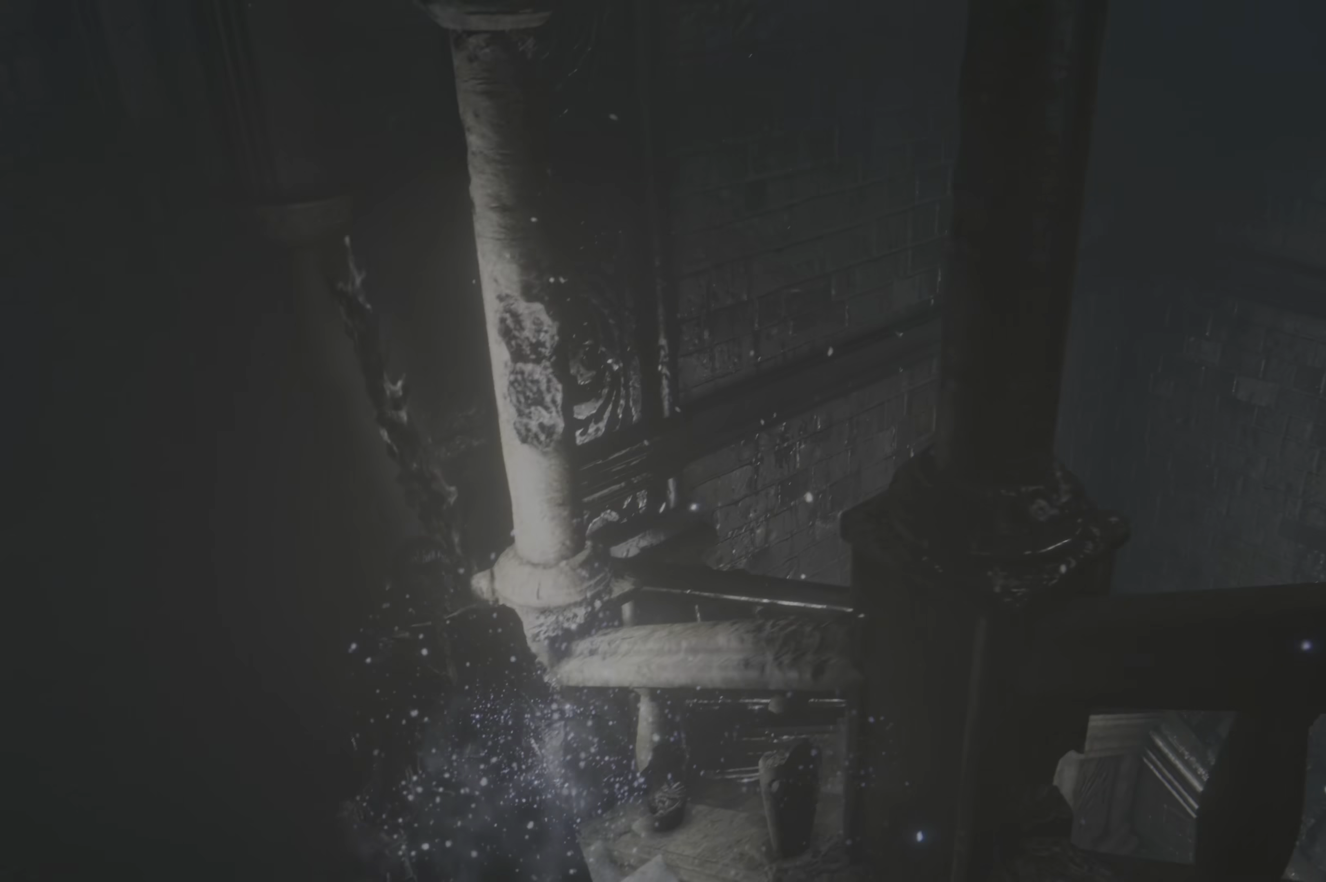
Gameplay with a controller (Xbox layout); each line is a JSON object with the inputs held at the frame after it. "events" lists button and stick changes between this image and that frame as [ms after this image, input, new state], when the widget could be followed in between.
{"buttons": ["B"], "left_stick": "up", "right_stick": "center", "events": [[150, "B", "down"]]}
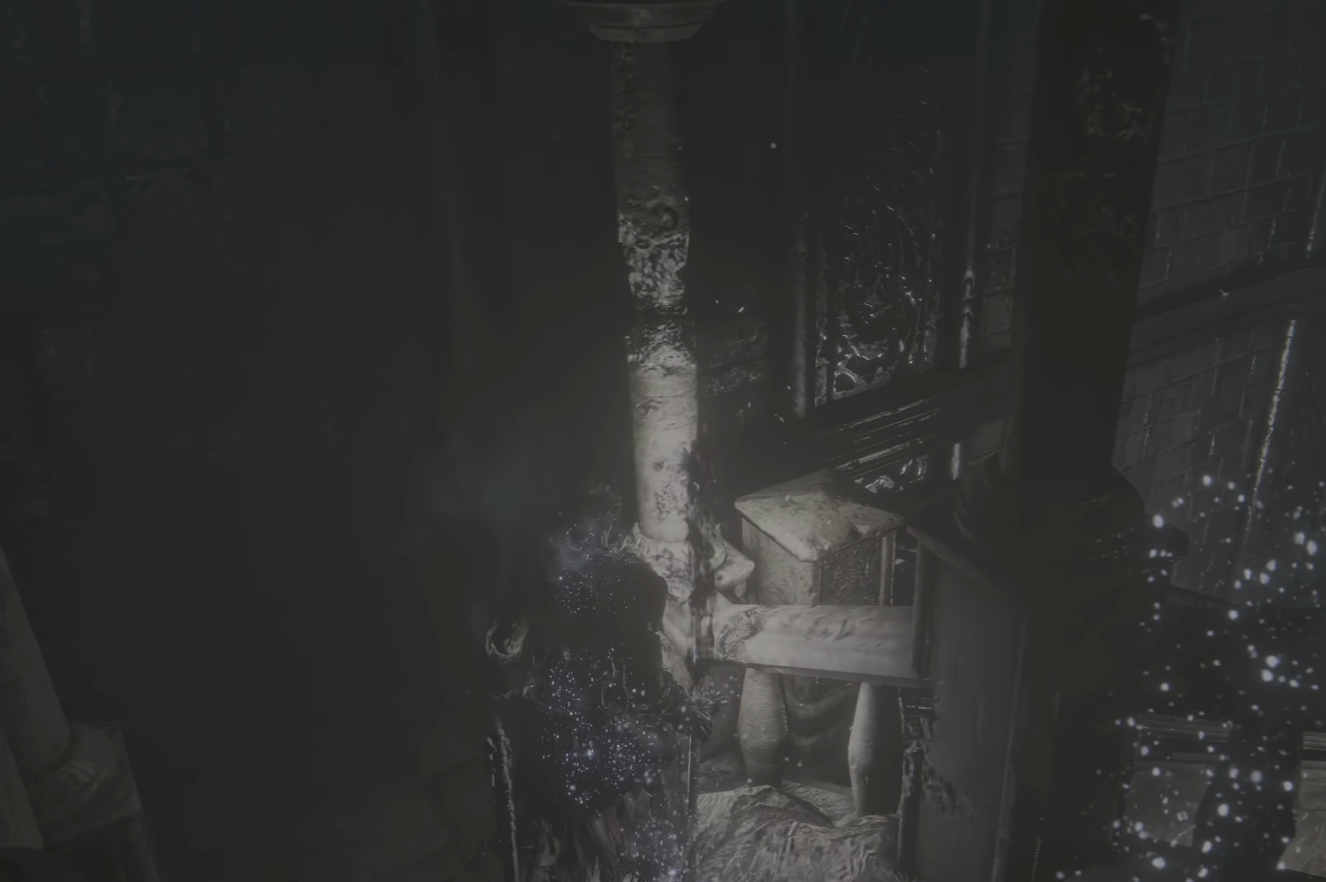
{"buttons": ["B"], "left_stick": "up-right", "right_stick": "center", "events": [[33, "L2", "down"], [50, "L2", "up"], [450, "left_stick", "up-right"]]}
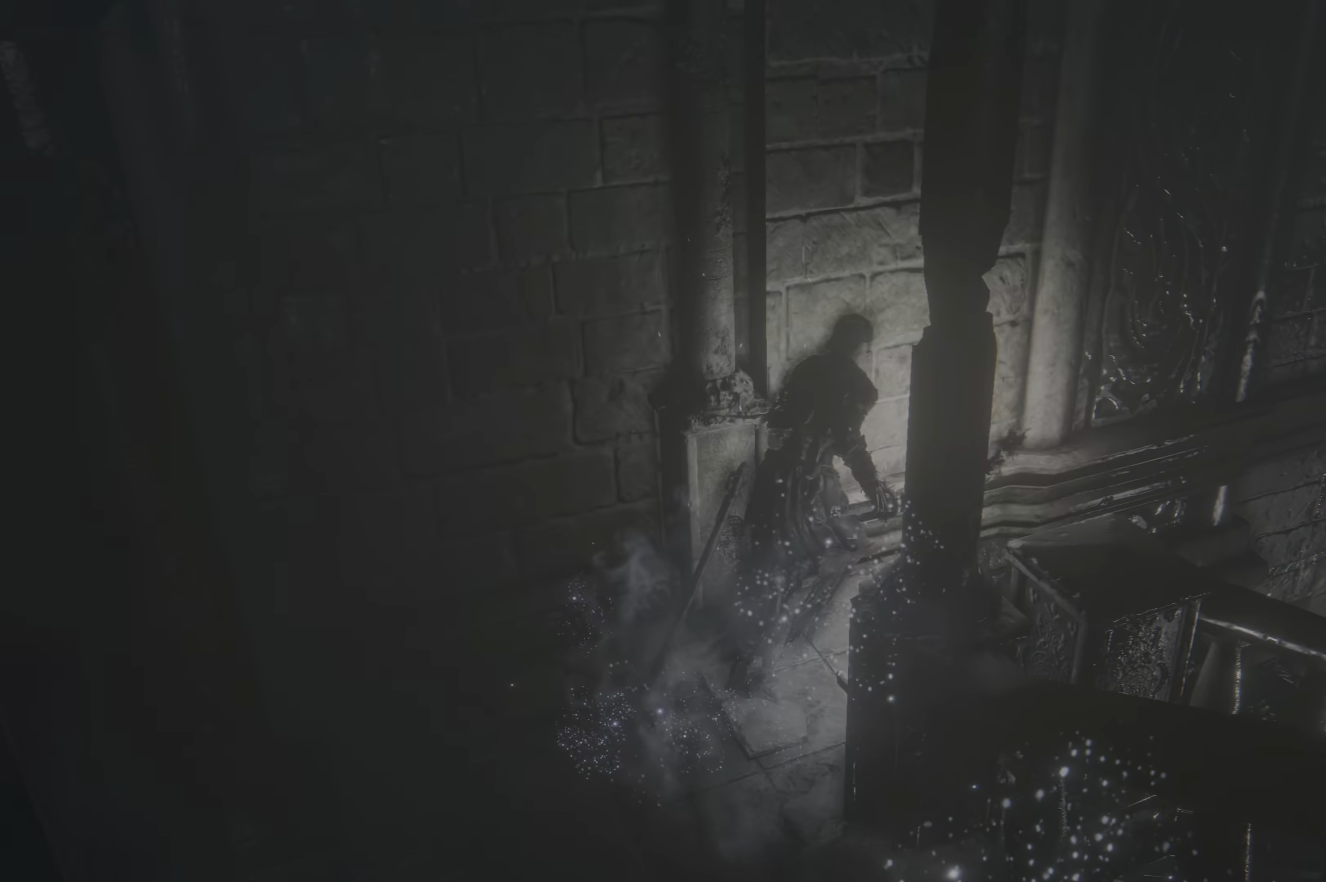
{"buttons": ["B"], "left_stick": "up-right", "right_stick": "center", "events": []}
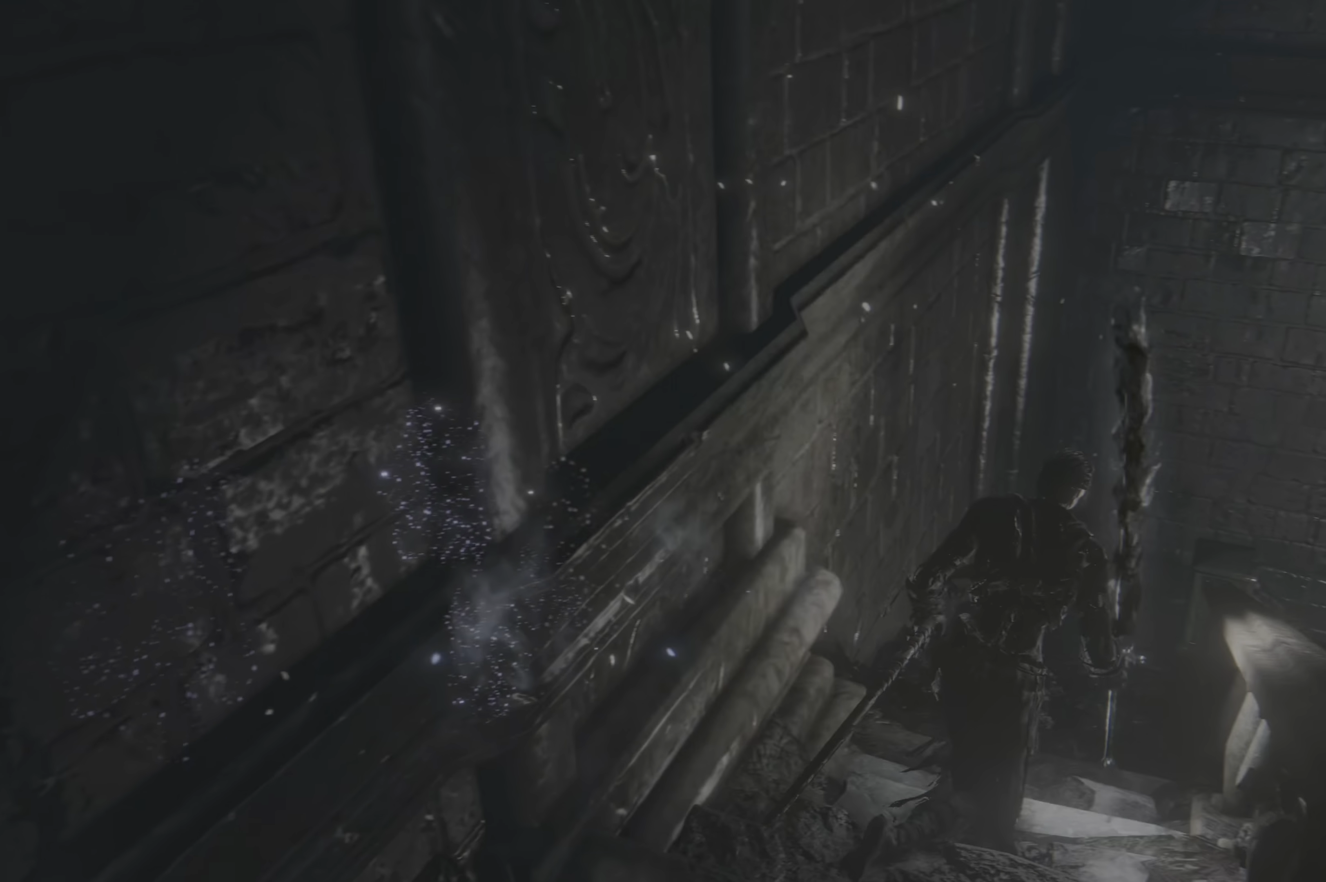
{"buttons": ["B"], "left_stick": "up", "right_stick": "center", "events": [[117, "left_stick", "up"]]}
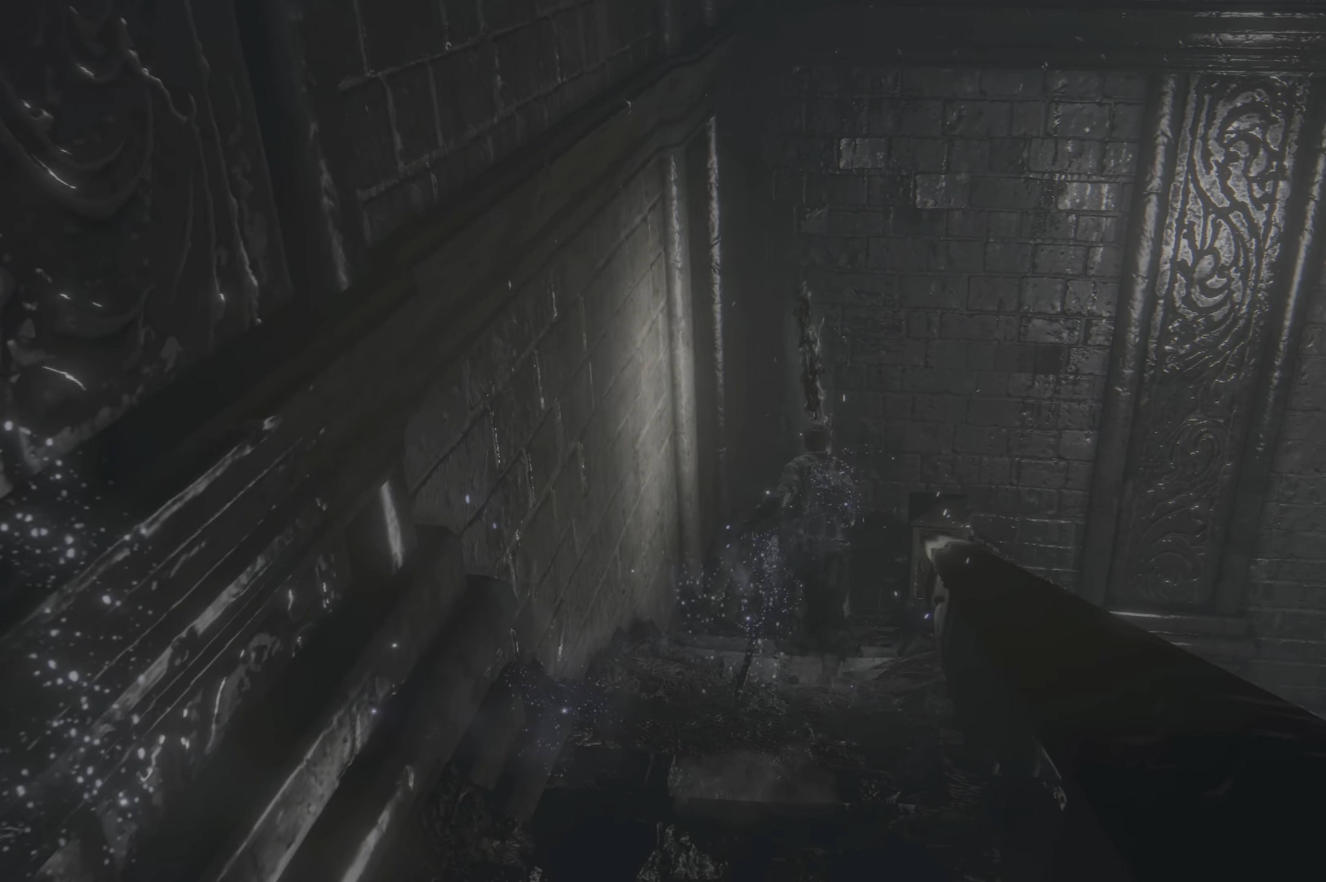
{"buttons": [], "left_stick": "up", "right_stick": "left", "events": [[117, "B", "up"], [400, "right_stick", "left"]]}
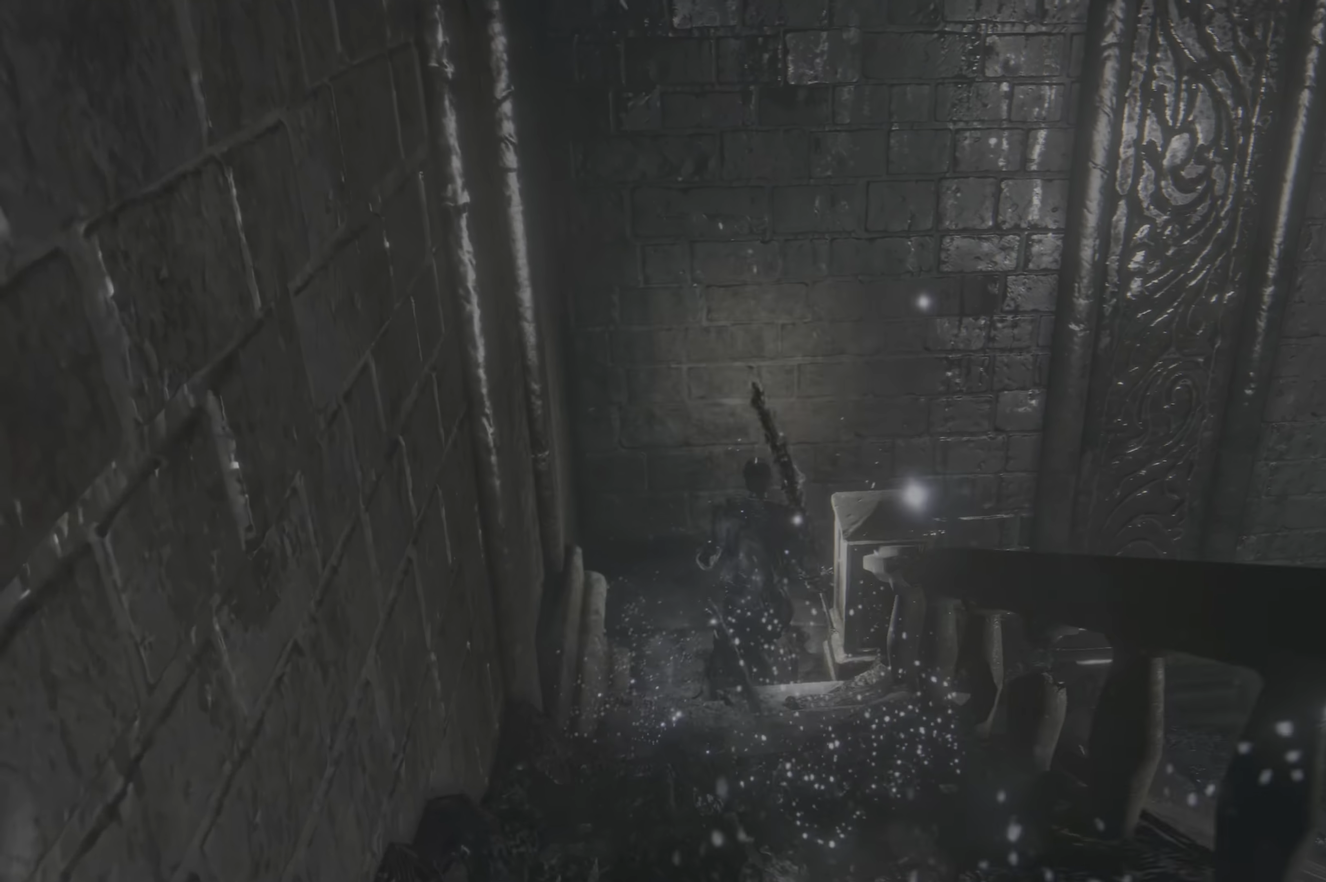
{"buttons": [], "left_stick": "up", "right_stick": "up-left", "events": [[267, "right_stick", "center"], [450, "right_stick", "up-left"]]}
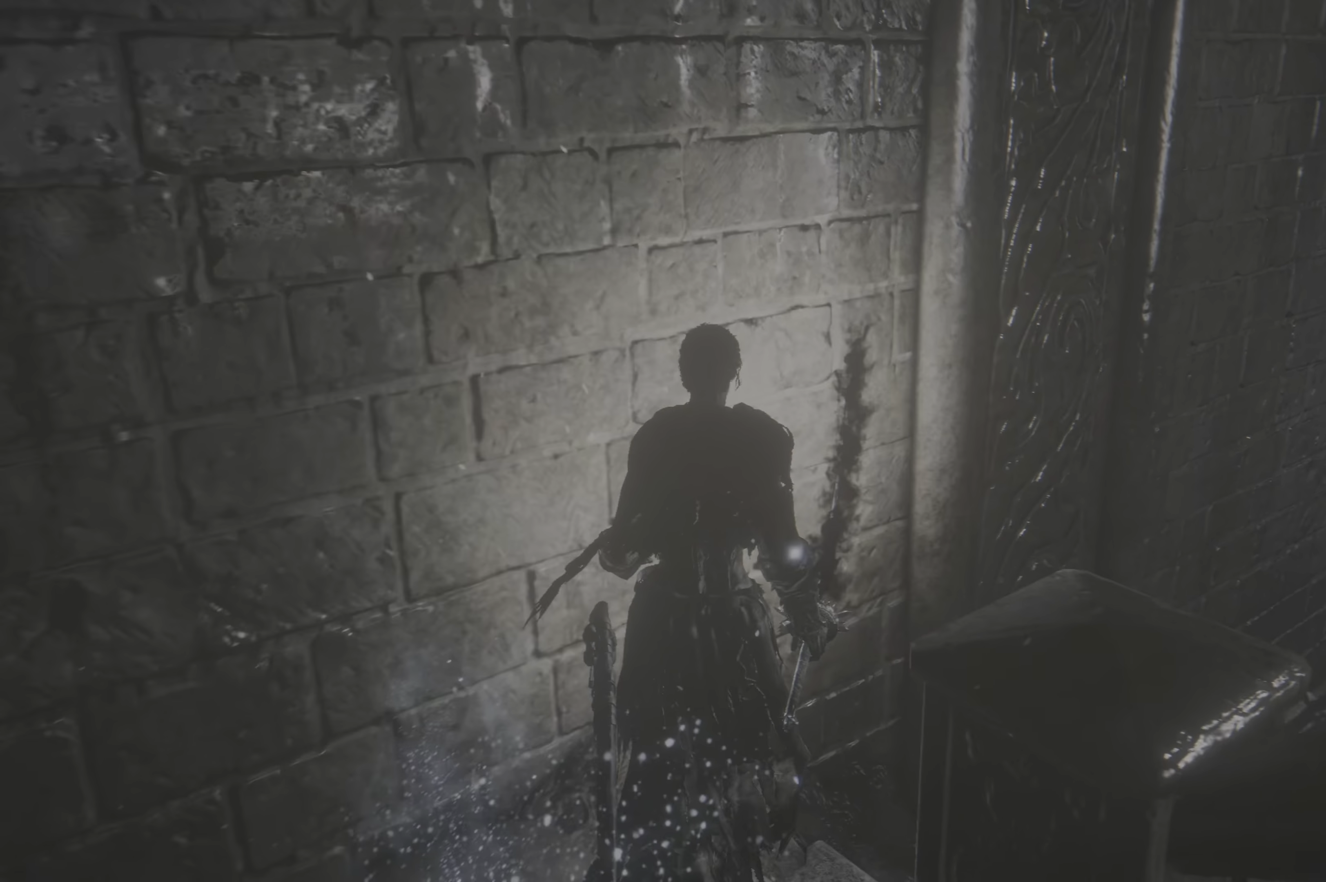
{"buttons": [], "left_stick": "up", "right_stick": "center", "events": [[400, "right_stick", "center"]]}
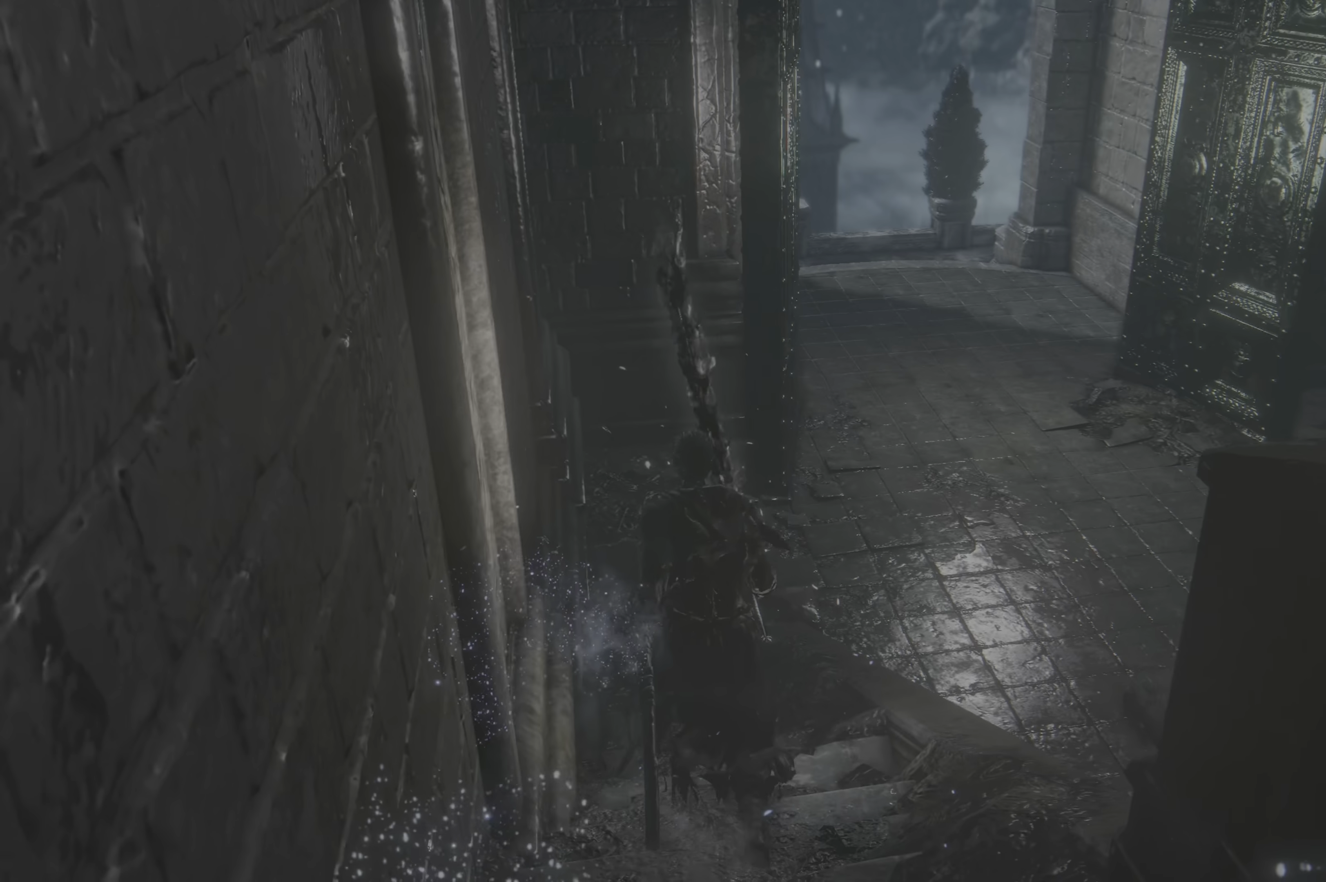
{"buttons": [], "left_stick": "up", "right_stick": "left", "events": [[450, "right_stick", "left"]]}
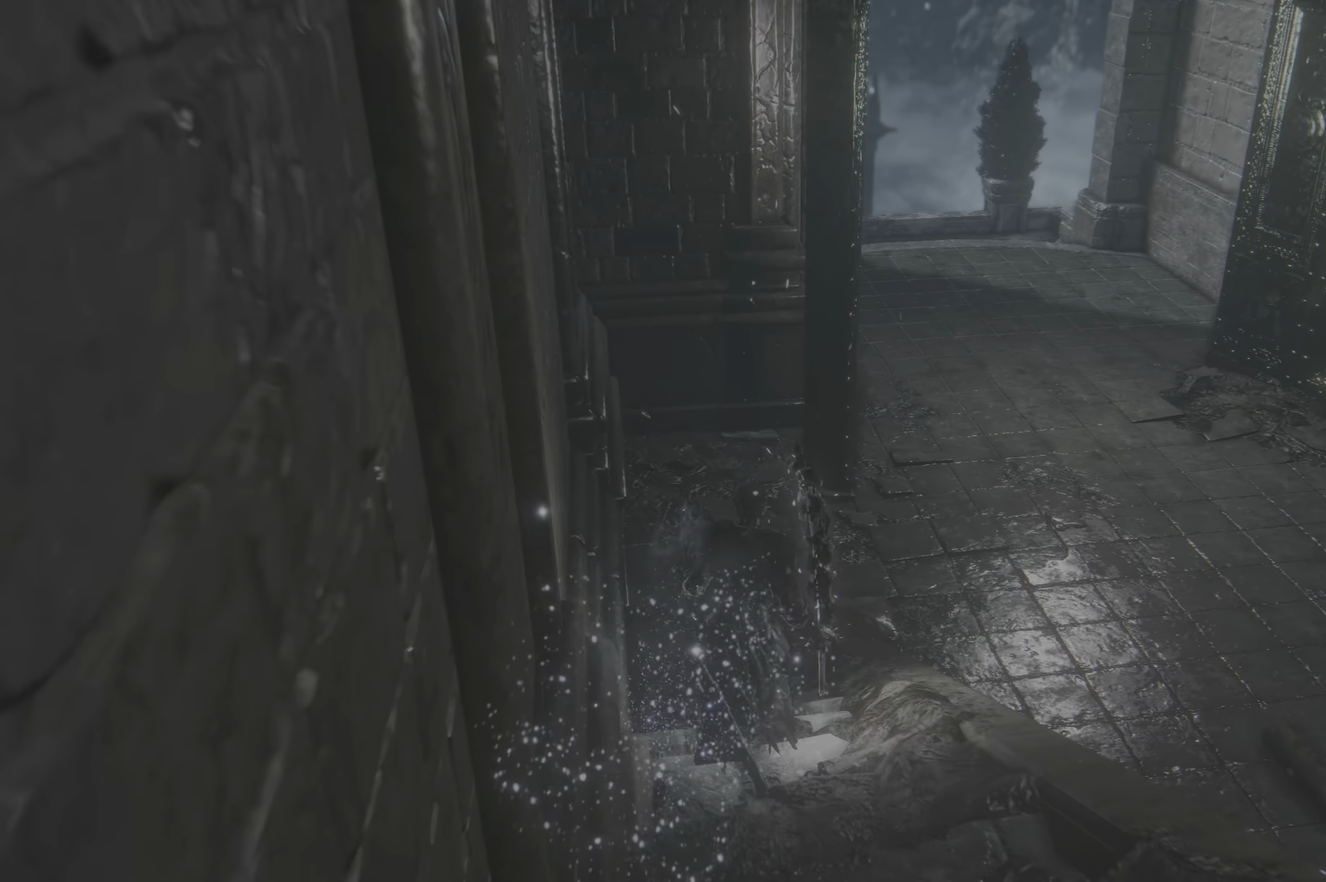
{"buttons": [], "left_stick": "up", "right_stick": "left", "events": [[267, "right_stick", "center"], [400, "right_stick", "left"]]}
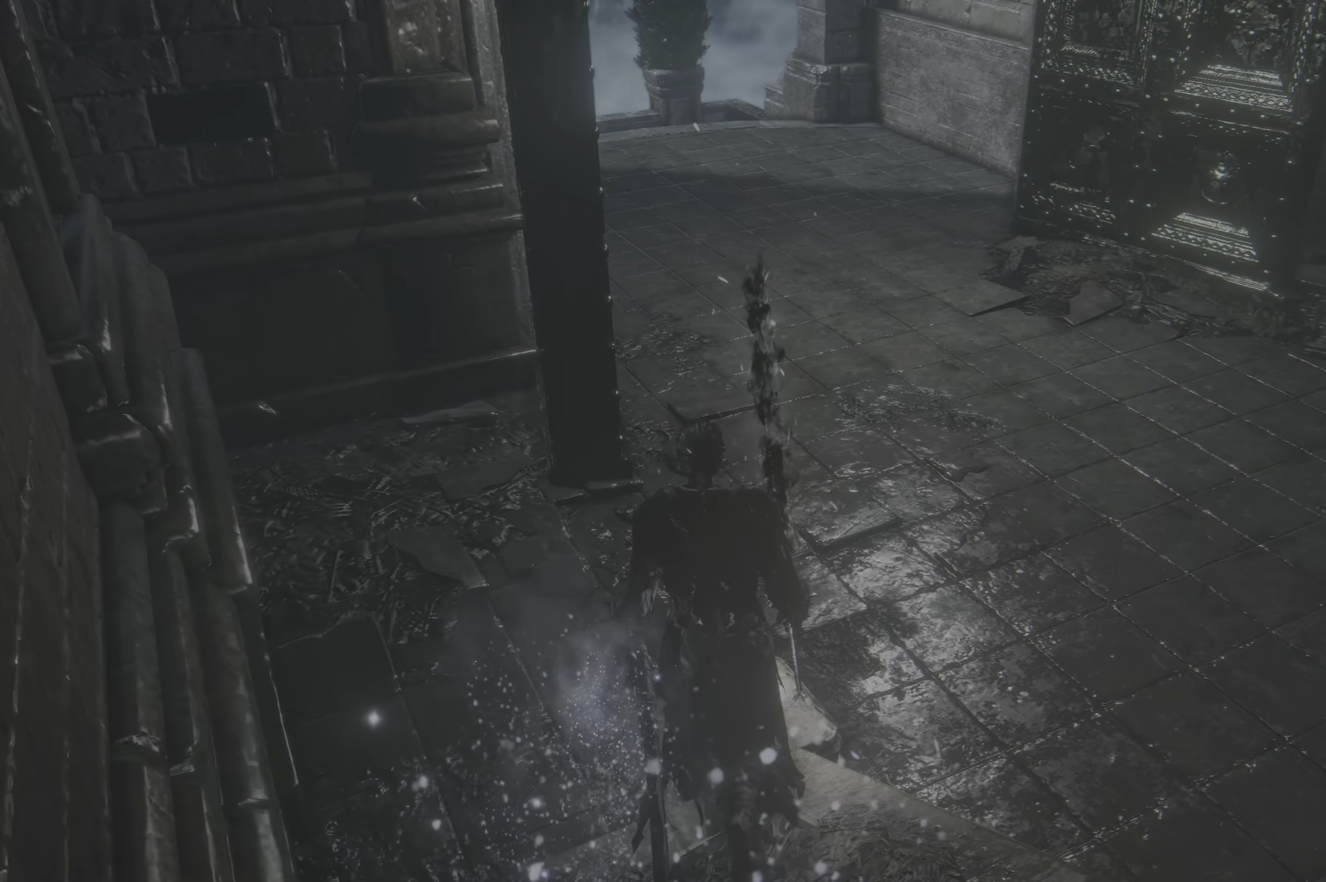
{"buttons": [], "left_stick": "up", "right_stick": "down-left", "events": [[234, "right_stick", "down-left"]]}
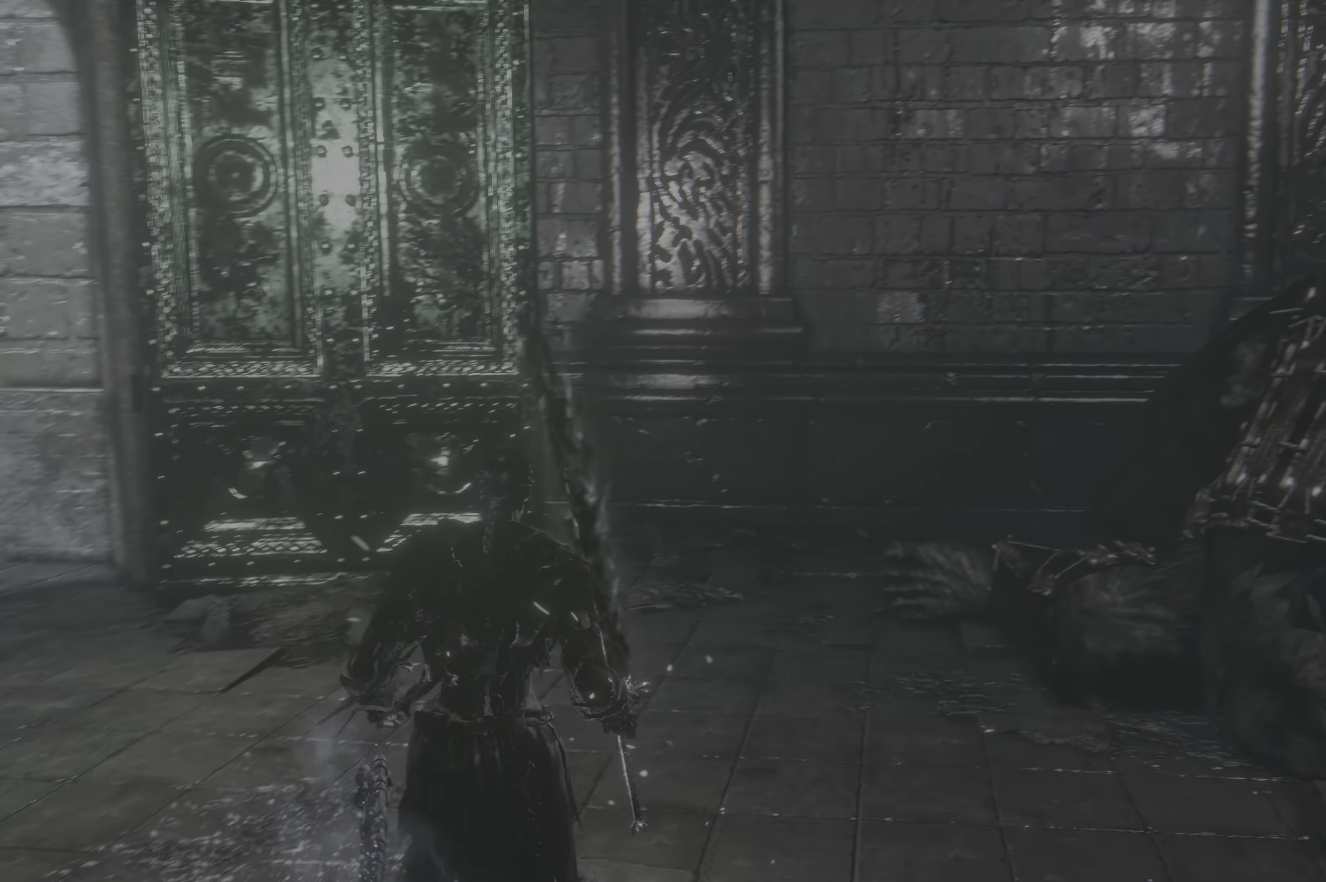
{"buttons": [], "left_stick": "center", "right_stick": "center", "events": [[434, "right_stick", "center"], [450, "left_stick", "center"]]}
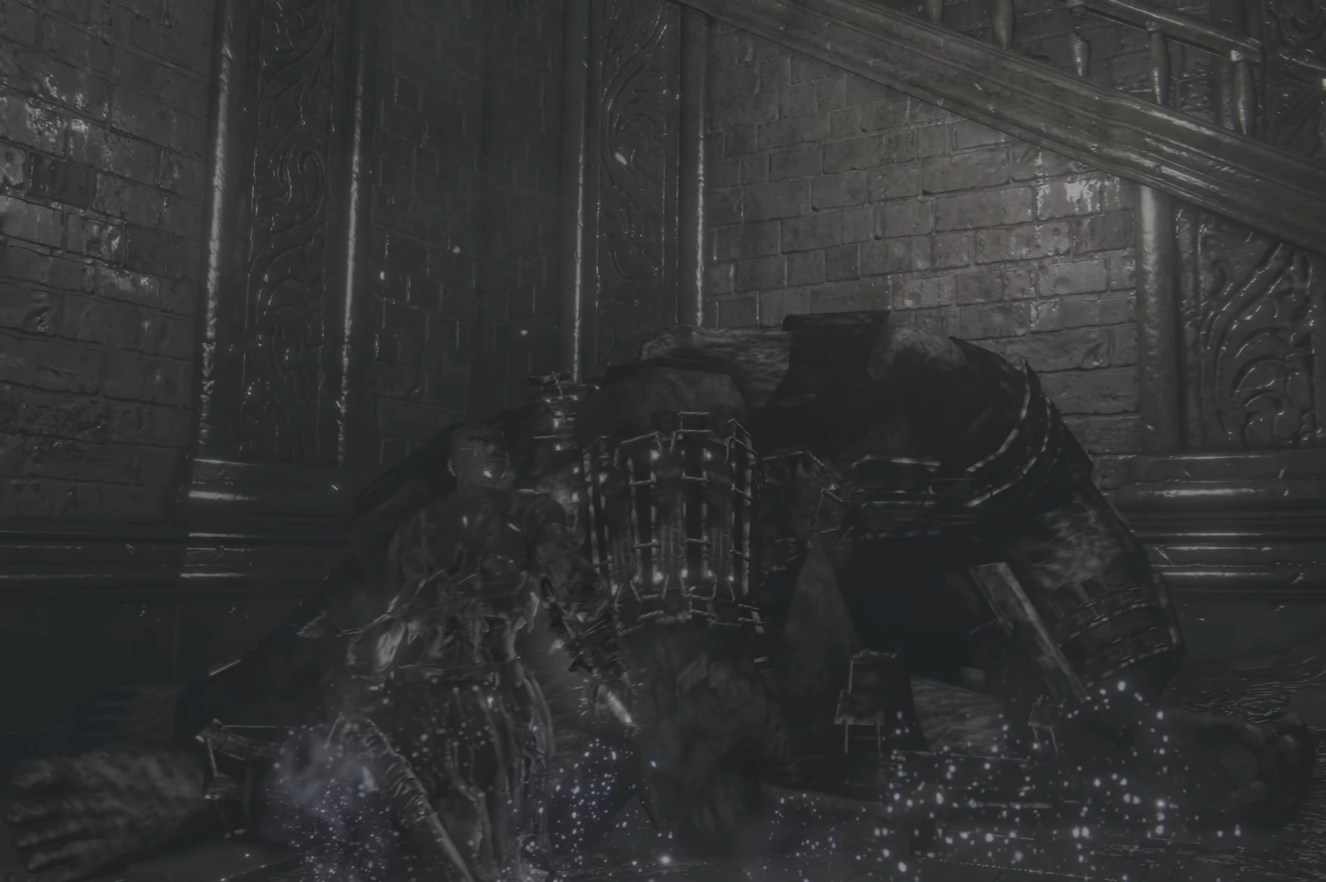
{"buttons": [], "left_stick": "center", "right_stick": "center", "events": [[150, "right_stick", "down-left"], [367, "right_stick", "center"]]}
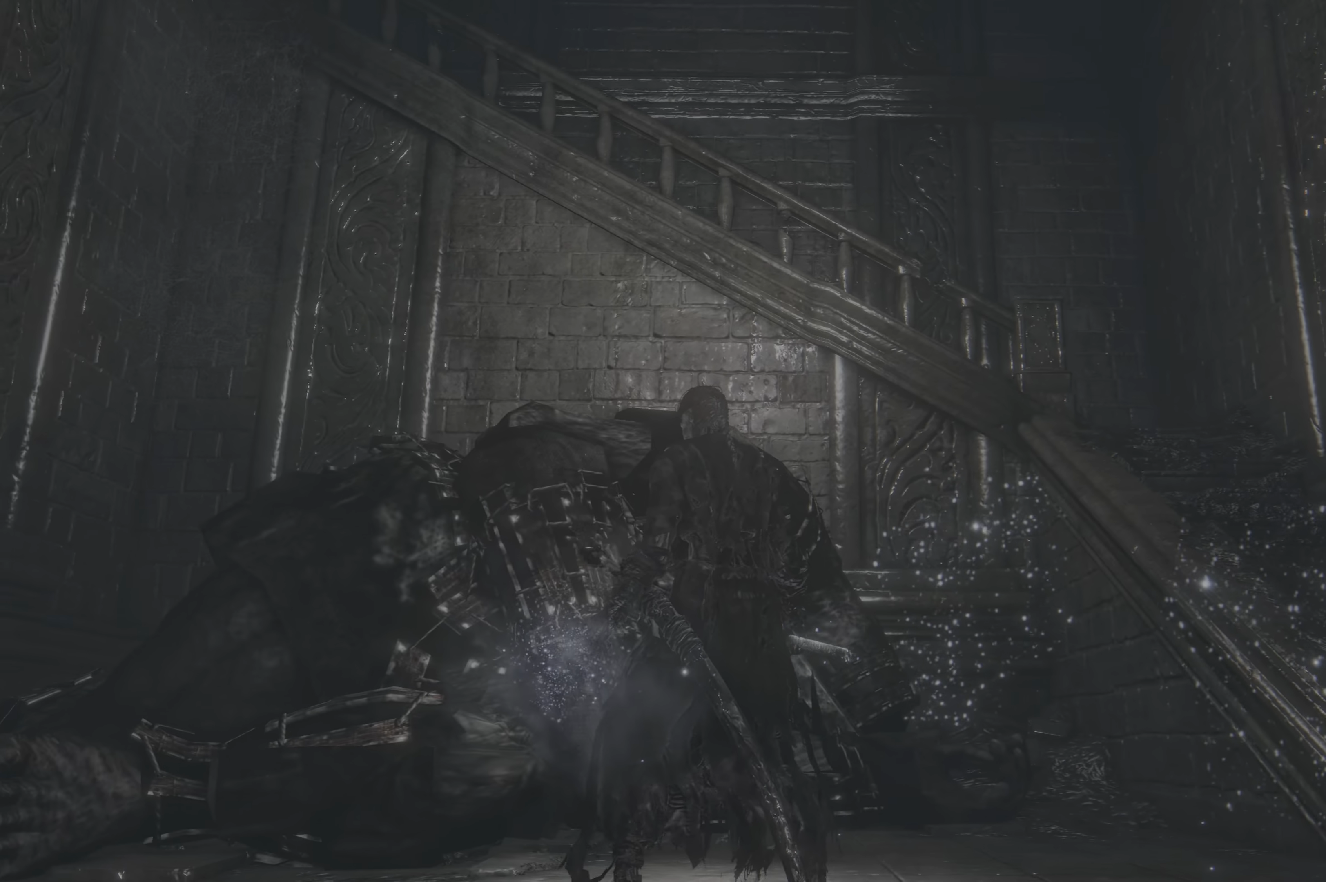
{"buttons": [], "left_stick": "center", "right_stick": "center", "events": [[67, "right_stick", "down"], [234, "right_stick", "down-right"], [434, "right_stick", "center"]]}
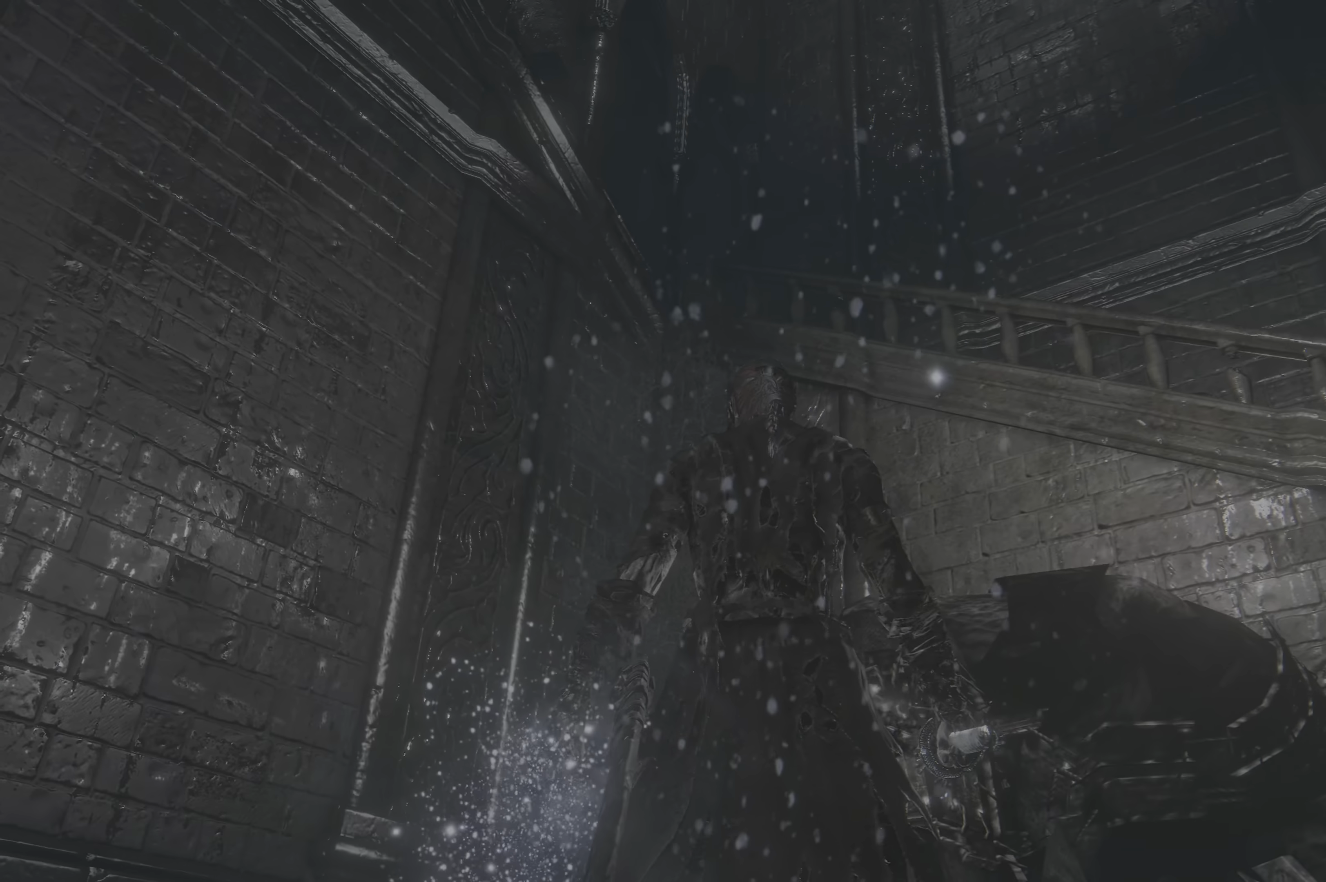
{"buttons": [], "left_stick": "center", "right_stick": "down-right", "events": [[317, "right_stick", "down-right"]]}
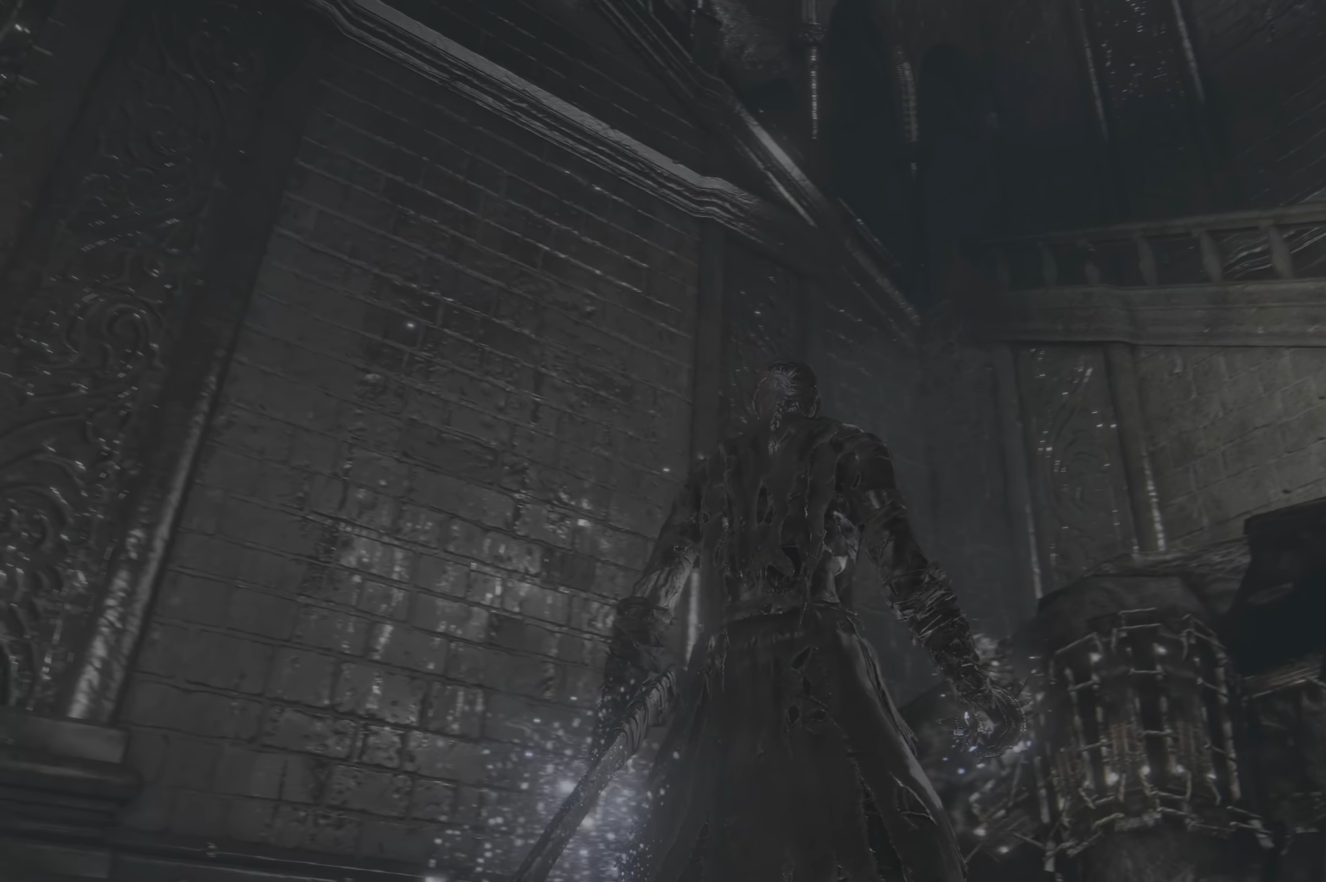
{"buttons": [], "left_stick": "center", "right_stick": "center", "events": [[200, "right_stick", "down-left"], [250, "right_stick", "center"]]}
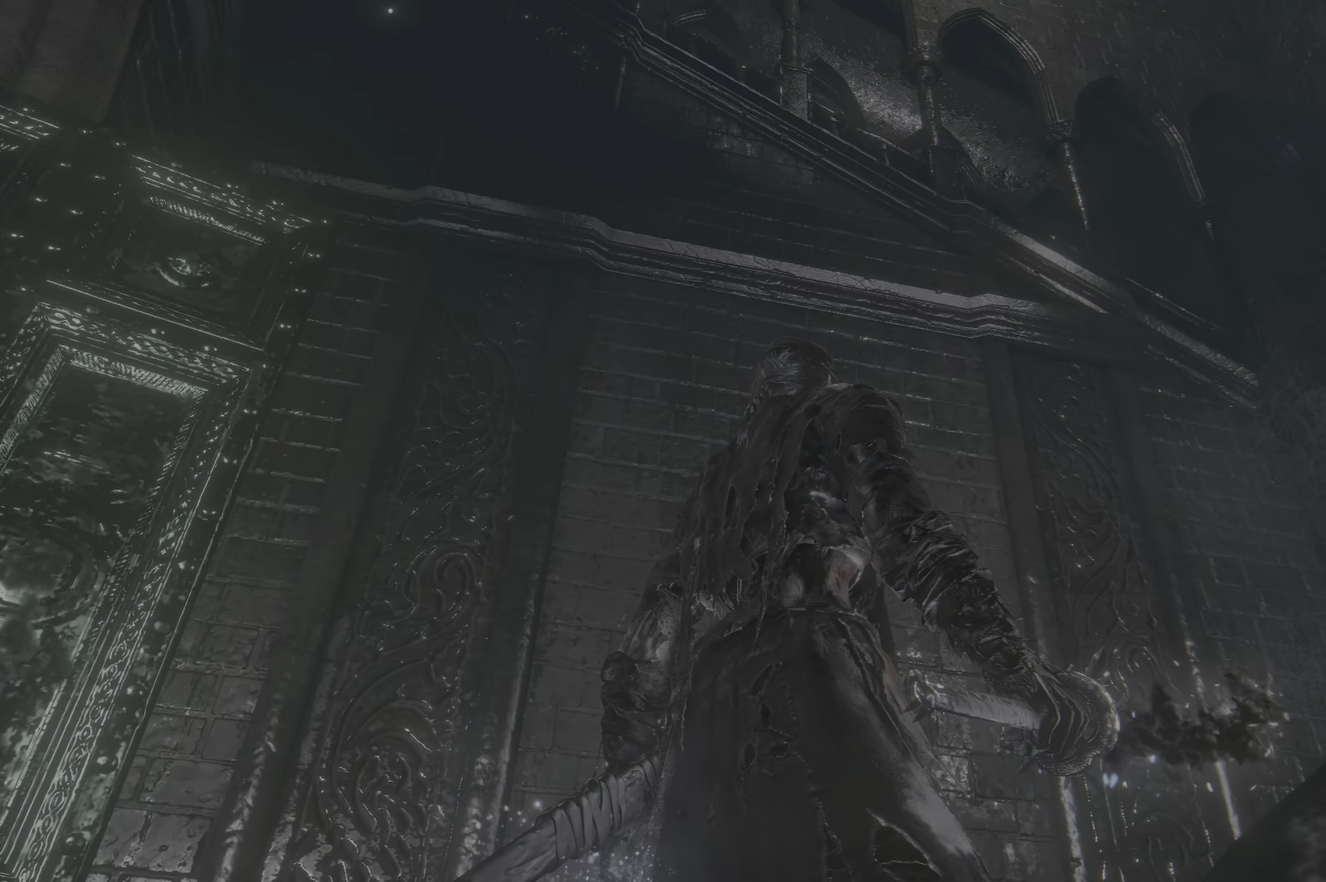
{"buttons": [], "left_stick": "center", "right_stick": "down-right", "events": [[184, "right_stick", "down-right"], [233, "DPAD_RIGHT", "down"], [250, "DPAD_RIGHT", "up"], [483, "DPAD_RIGHT", "down"], [500, "DPAD_RIGHT", "up"]]}
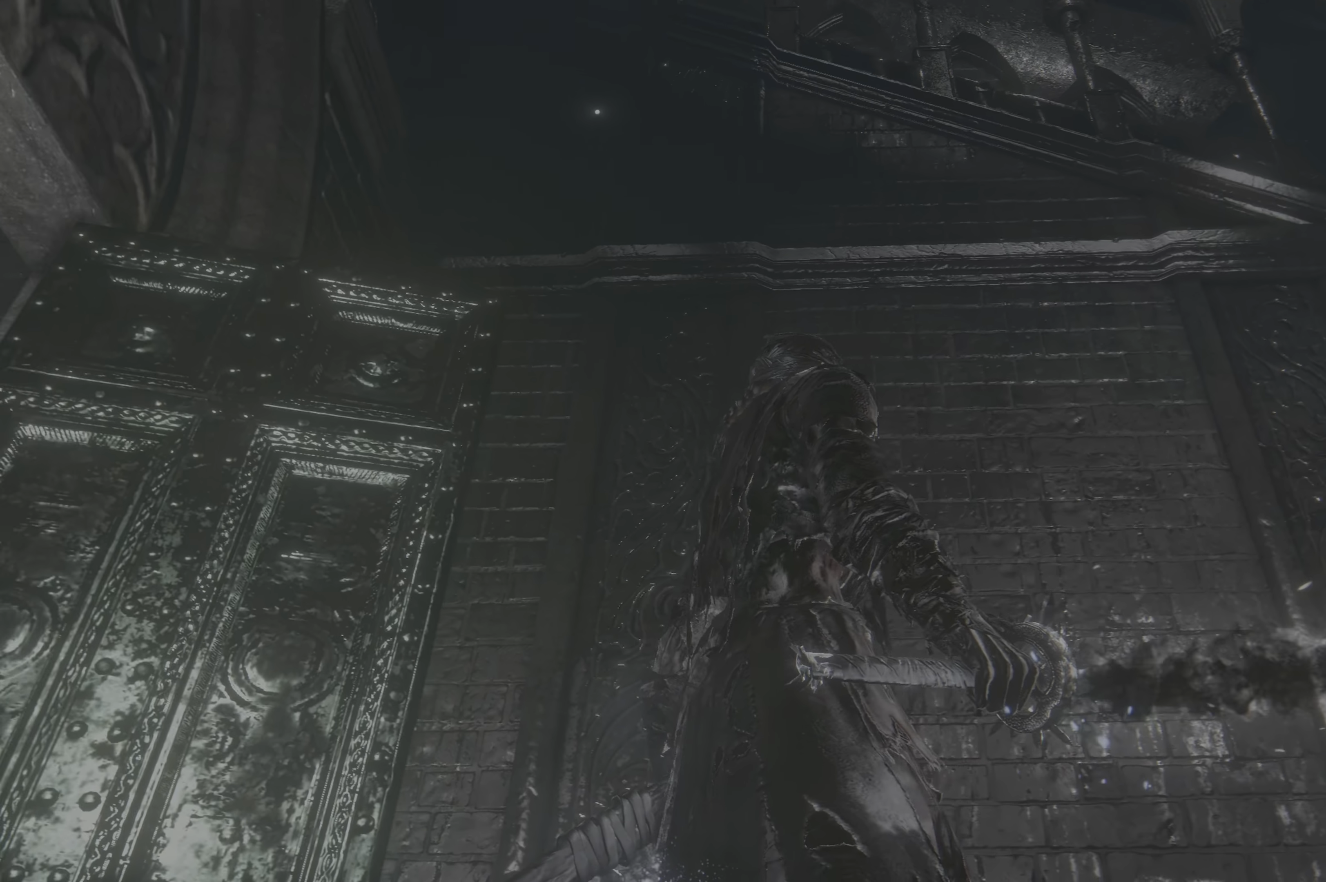
{"buttons": [], "left_stick": "center", "right_stick": "right", "events": [[333, "right_stick", "right"]]}
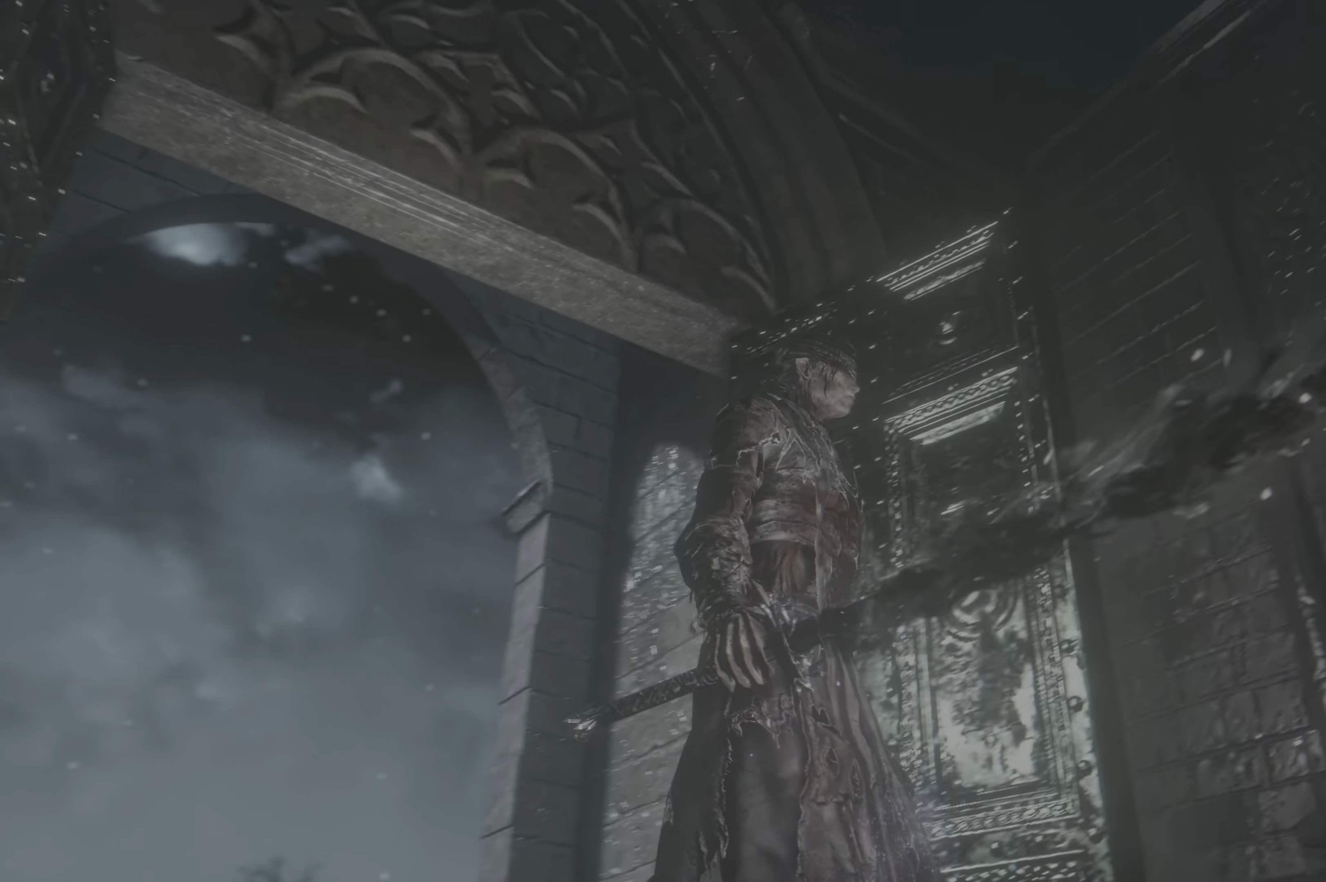
{"buttons": [], "left_stick": "center", "right_stick": "right", "events": [[233, "right_stick", "center"], [483, "right_stick", "right"]]}
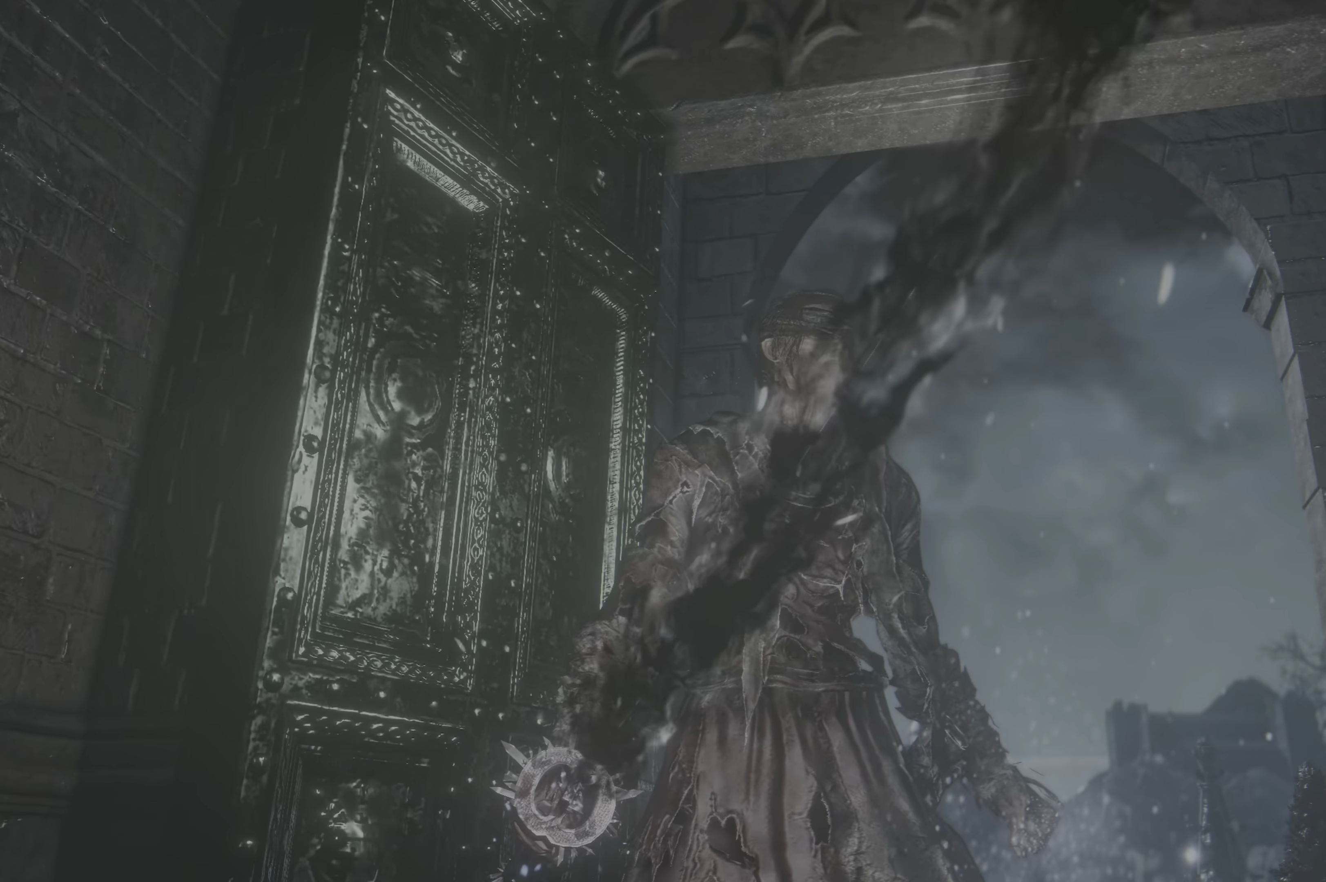
{"buttons": [], "left_stick": "center", "right_stick": "right", "events": []}
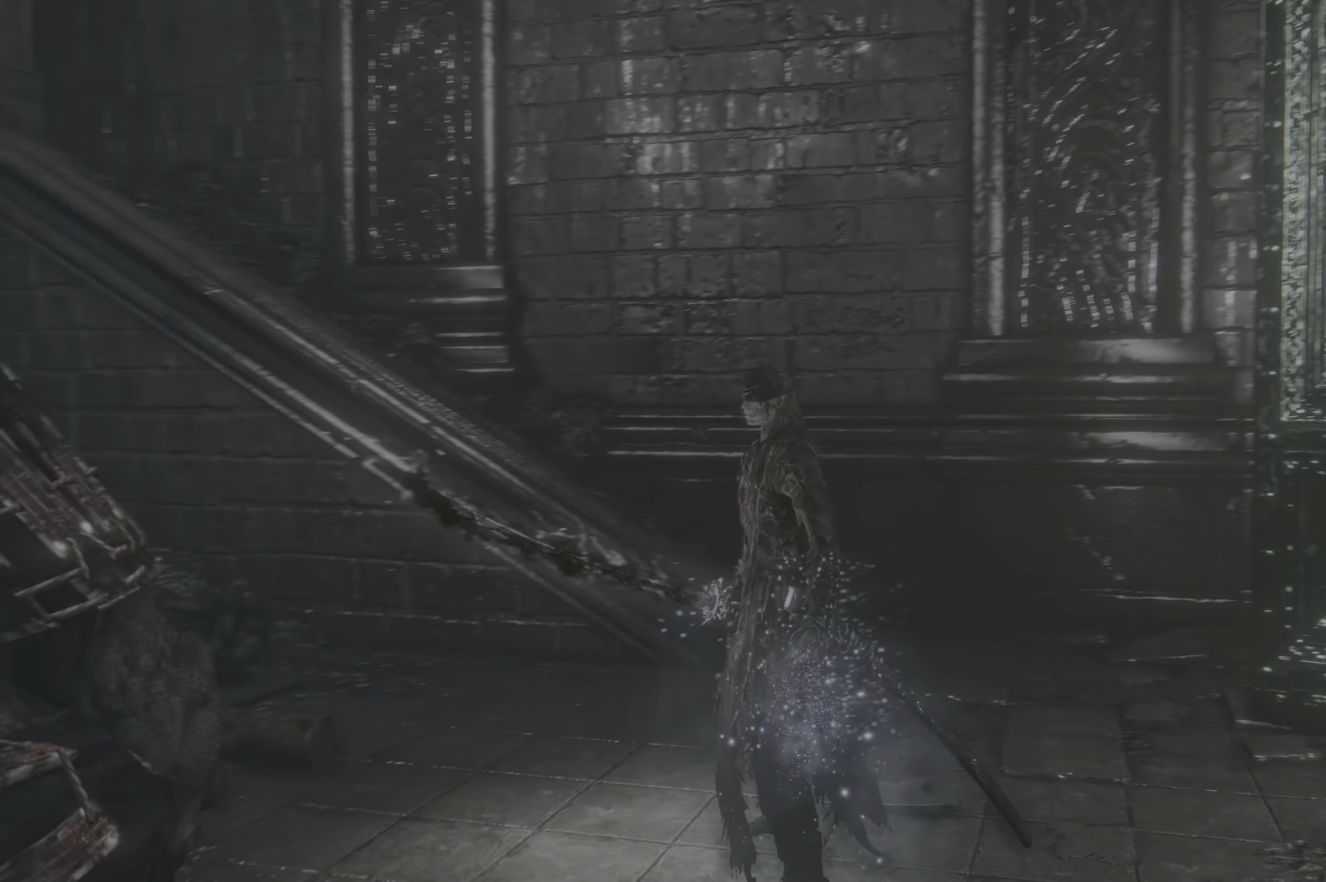
{"buttons": [], "left_stick": "down-right", "right_stick": "center", "events": [[16, "right_stick", "up-right"], [100, "left_stick", "up-right"], [150, "right_stick", "center"], [166, "left_stick", "right"], [366, "left_stick", "down-right"]]}
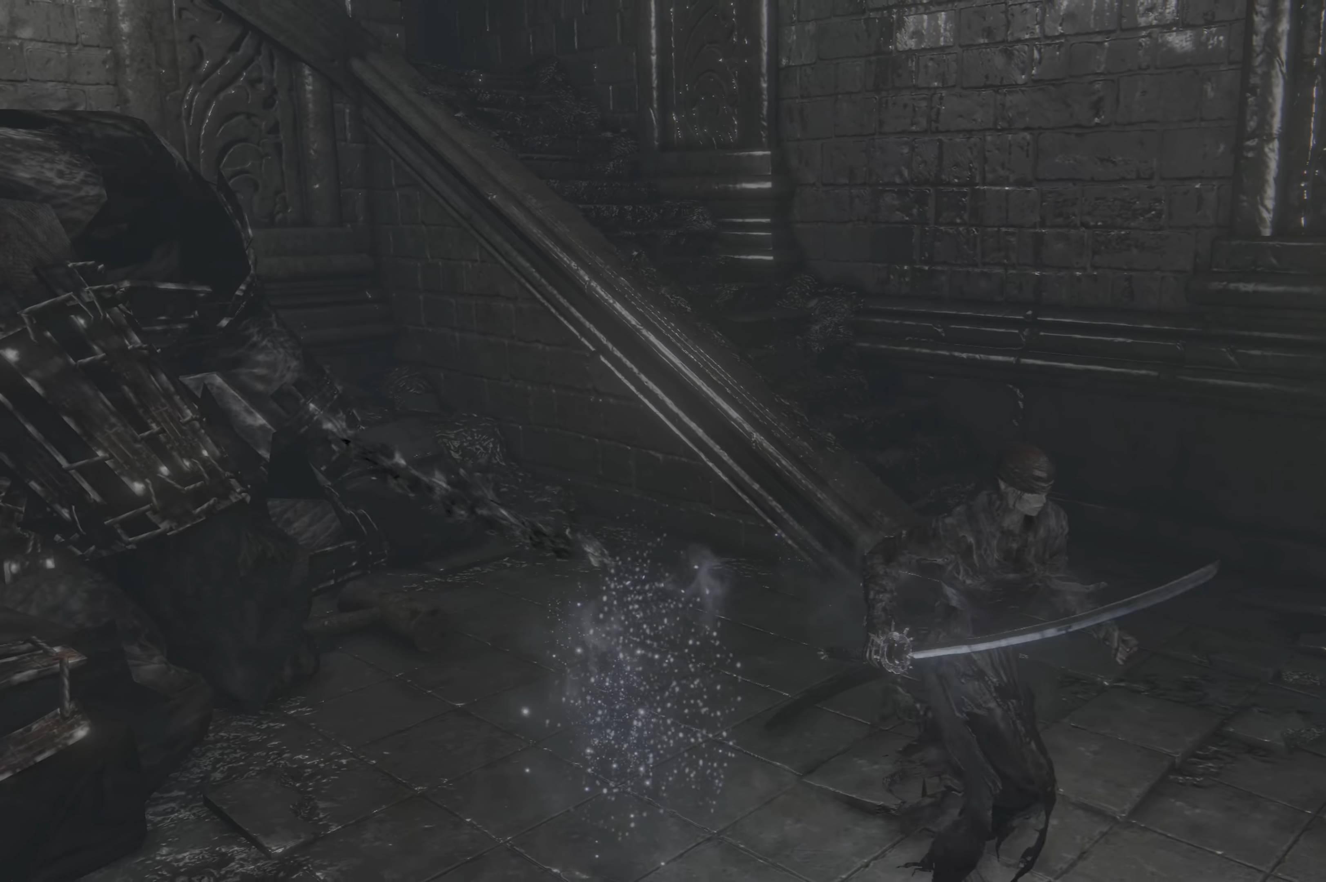
{"buttons": [], "left_stick": "up-right", "right_stick": "down", "events": [[150, "left_stick", "up-right"], [150, "right_stick", "right"], [450, "right_stick", "down"]]}
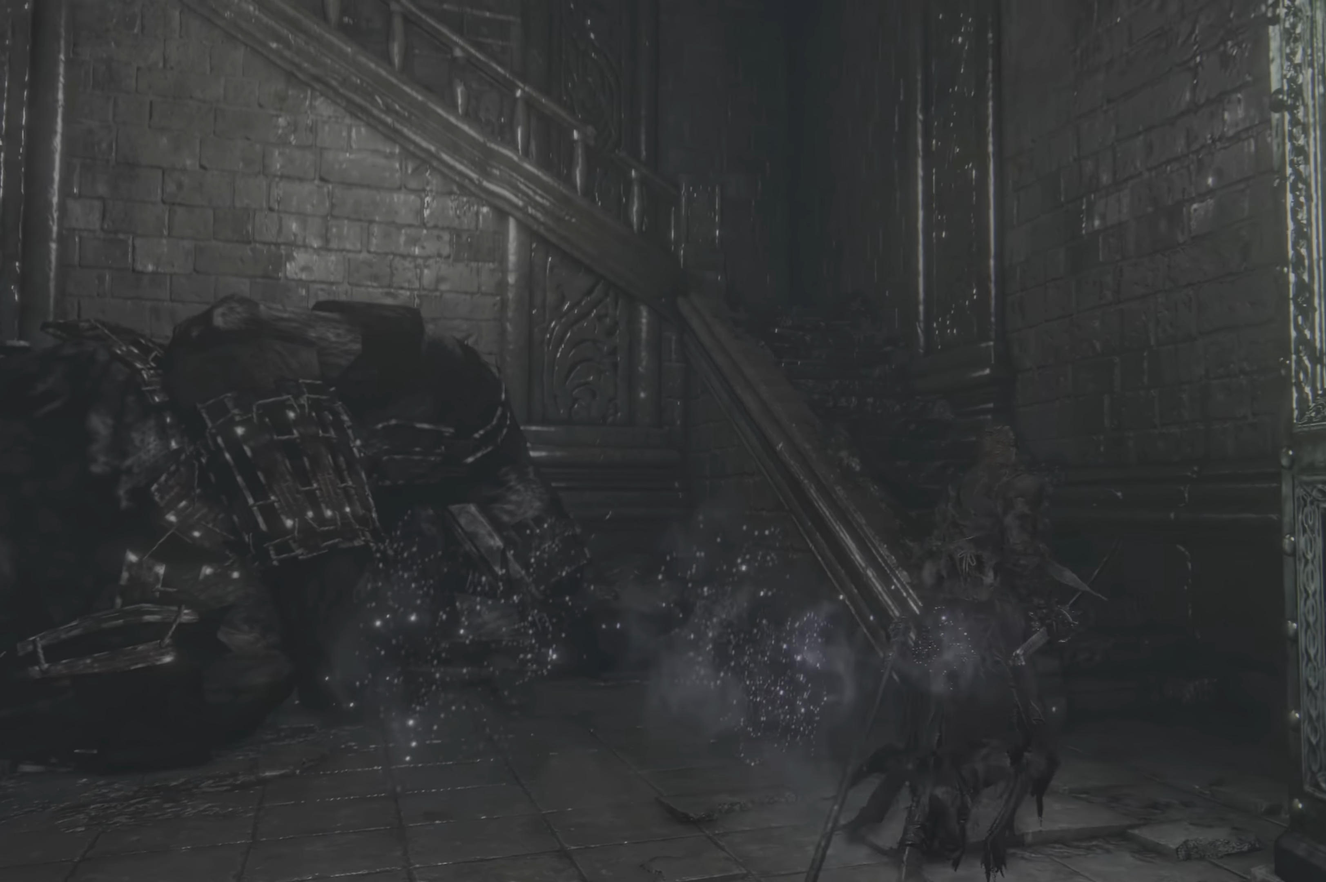
{"buttons": [], "left_stick": "center", "right_stick": "right", "events": [[166, "right_stick", "center"], [233, "left_stick", "center"], [416, "right_stick", "right"]]}
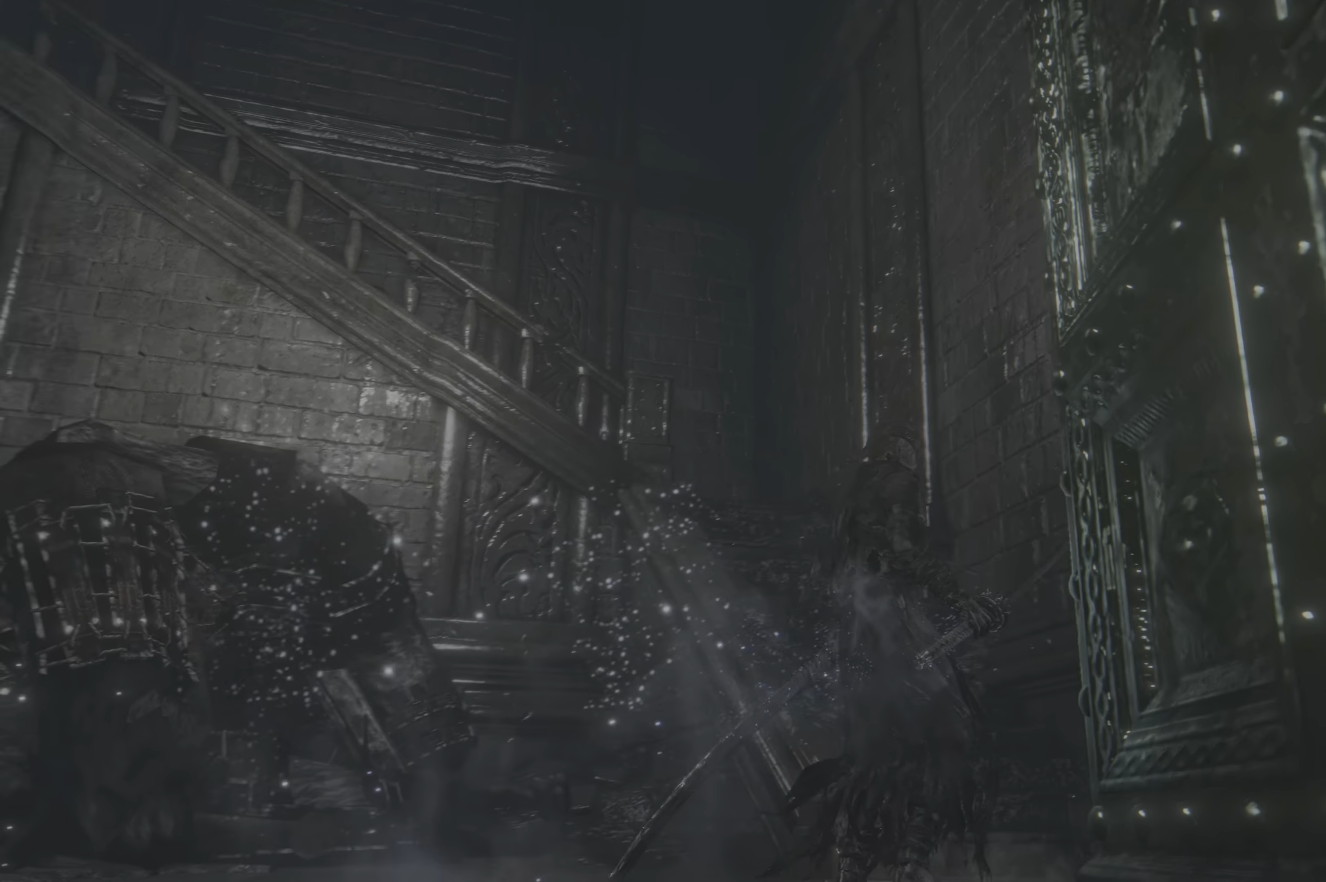
{"buttons": [], "left_stick": "center", "right_stick": "center", "events": [[116, "left_stick", "up"], [300, "left_stick", "center"], [300, "right_stick", "center"]]}
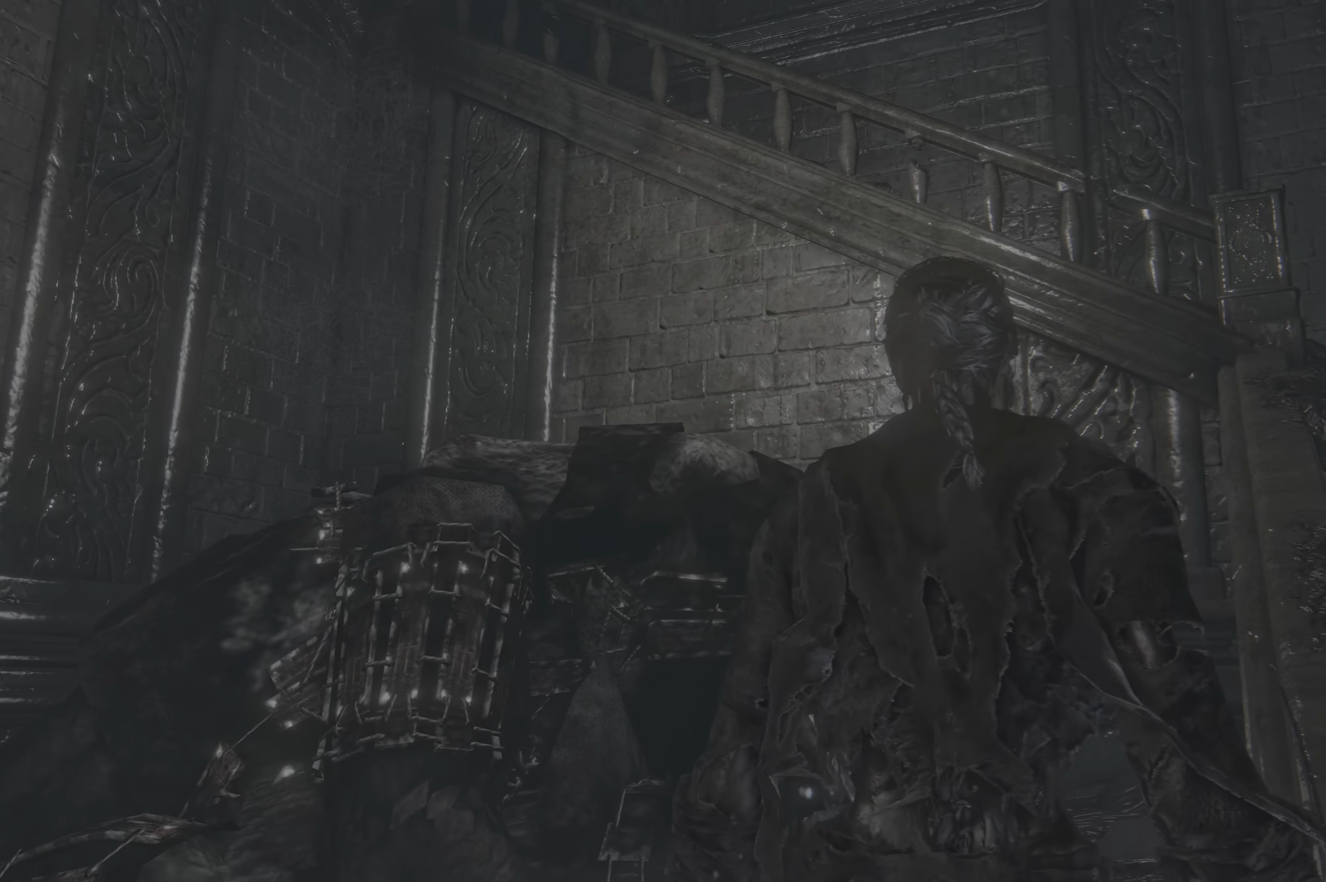
{"buttons": [], "left_stick": "center", "right_stick": "down-right", "events": [[150, "right_stick", "right"], [216, "right_stick", "down-right"]]}
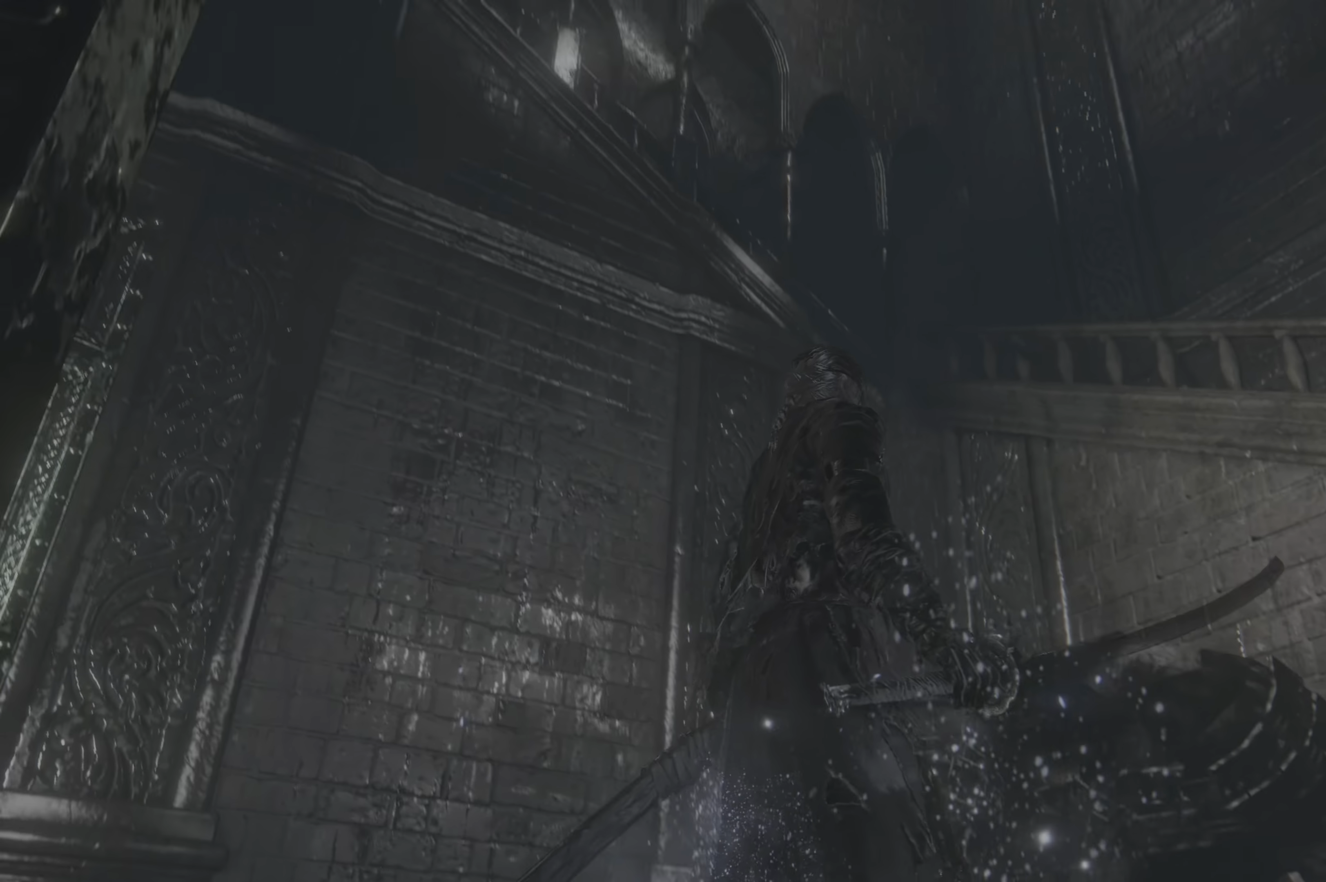
{"buttons": [], "left_stick": "center", "right_stick": "center", "events": [[50, "right_stick", "center"]]}
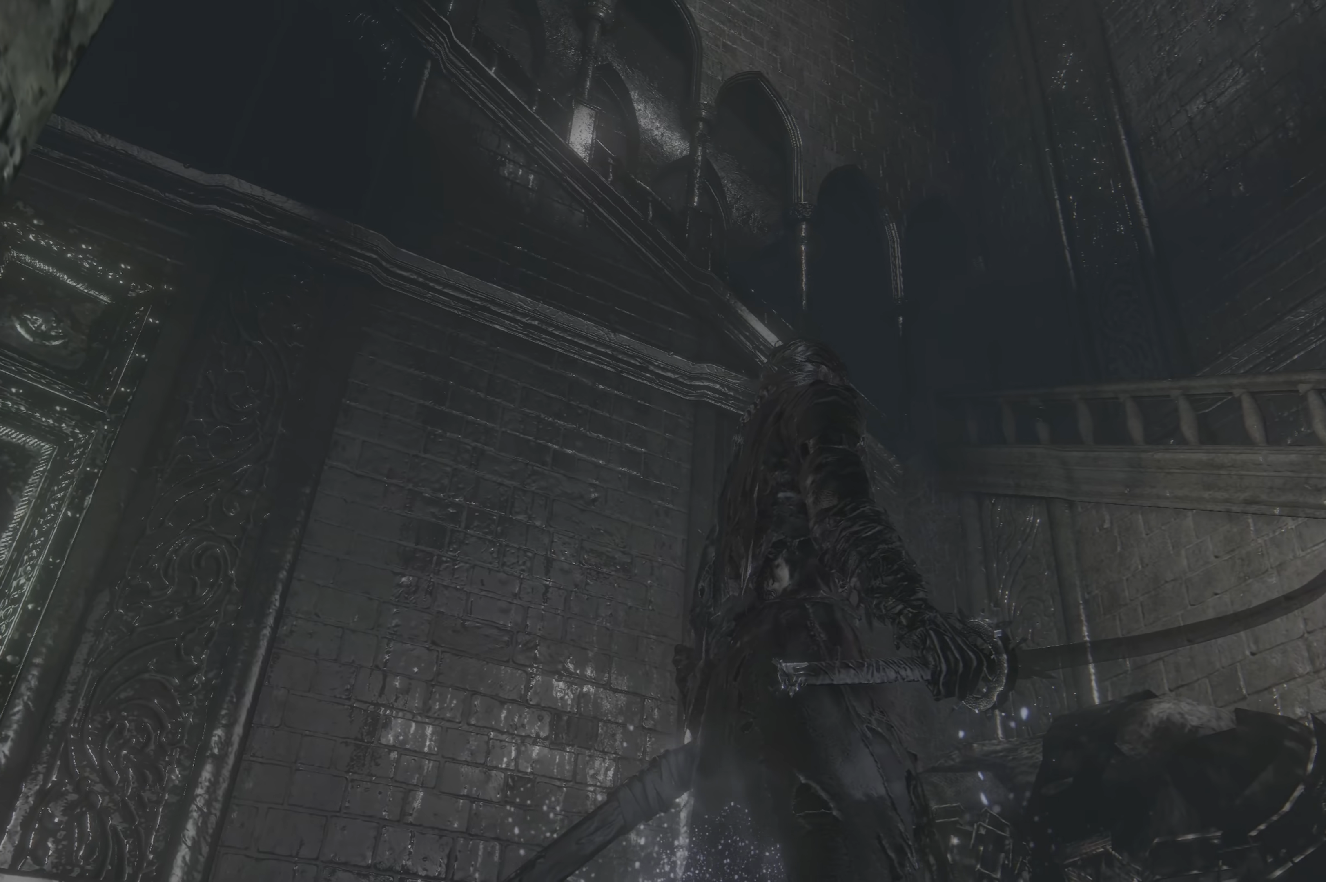
{"buttons": [], "left_stick": "center", "right_stick": "center", "events": []}
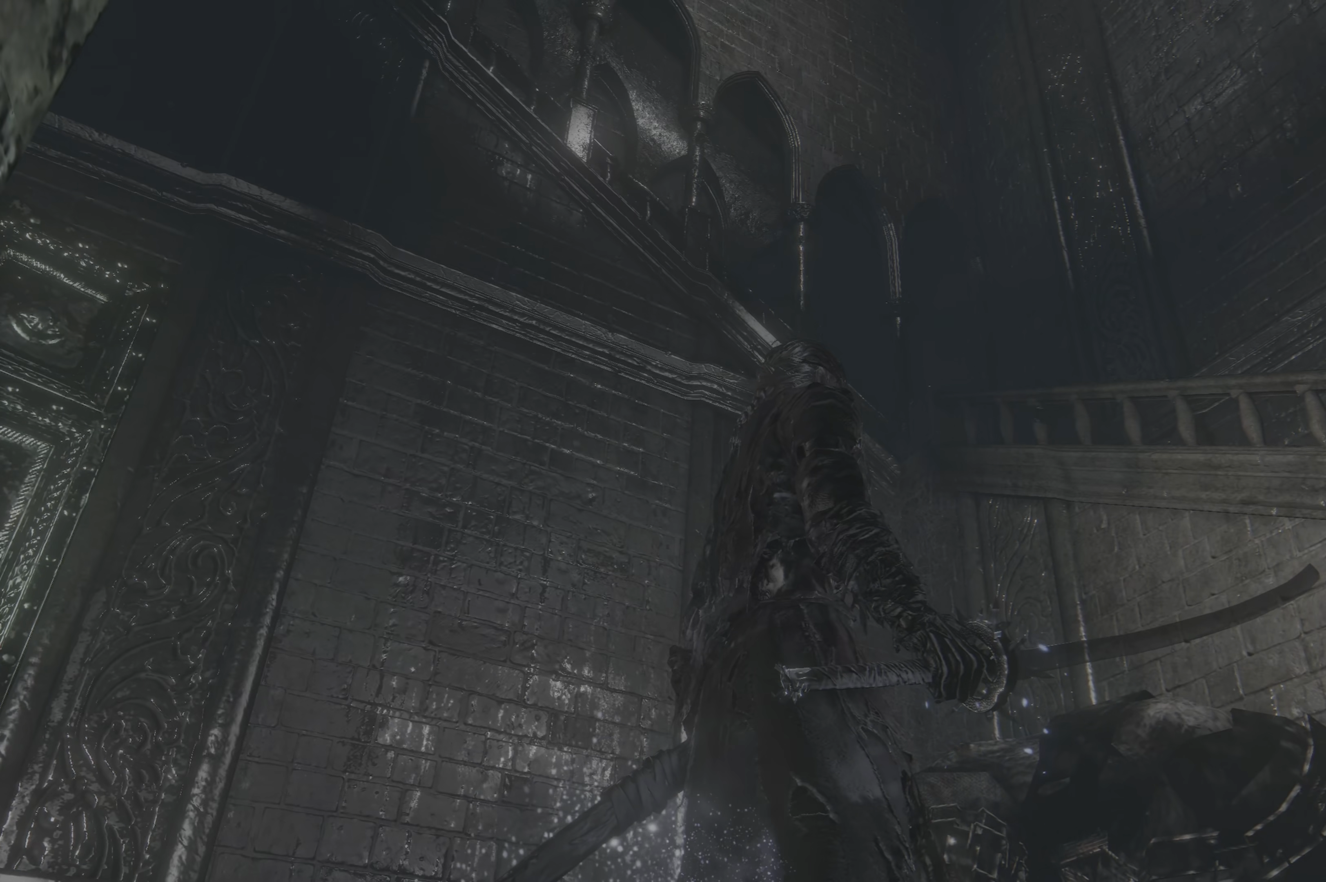
{"buttons": [], "left_stick": "up", "right_stick": "center", "events": [[33, "right_stick", "left"], [467, "left_stick", "up"], [500, "right_stick", "center"]]}
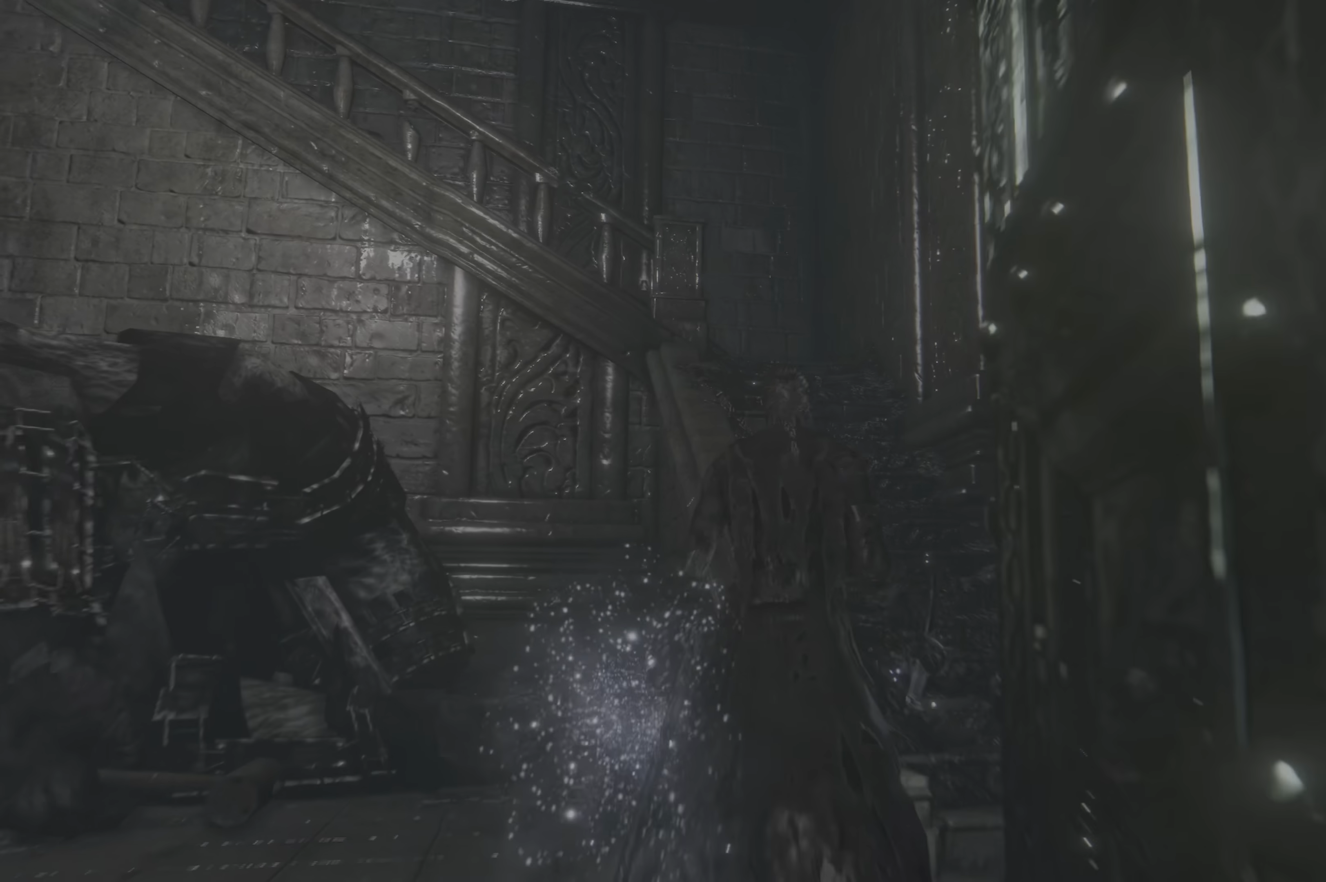
{"buttons": [], "left_stick": "up", "right_stick": "center", "events": []}